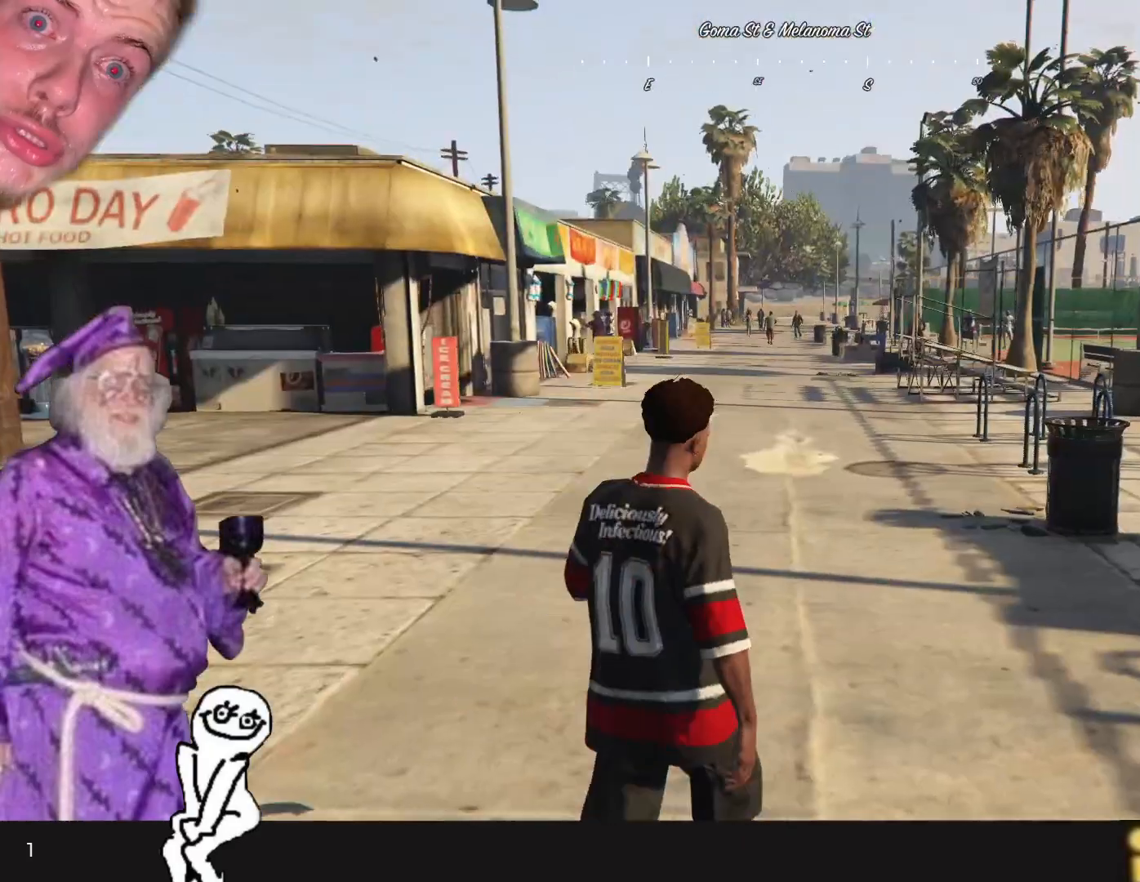
Gameplay with keyboard and mouse; each line is a JSON object with the keys held at the frame after it. "events" lists presses ("down") and releases ("up") of "1", "2", "3", "4", "5", "6", "7", "a", "d", "e", "q", "r", "s", "space" and "w" between this image and that frame as [ms after this image, input, new state], when the widget could be followed in between. No other keys are recorded. Mouse buttons are not recorded. Not read: mouse_move.
{"keys": [], "events": []}
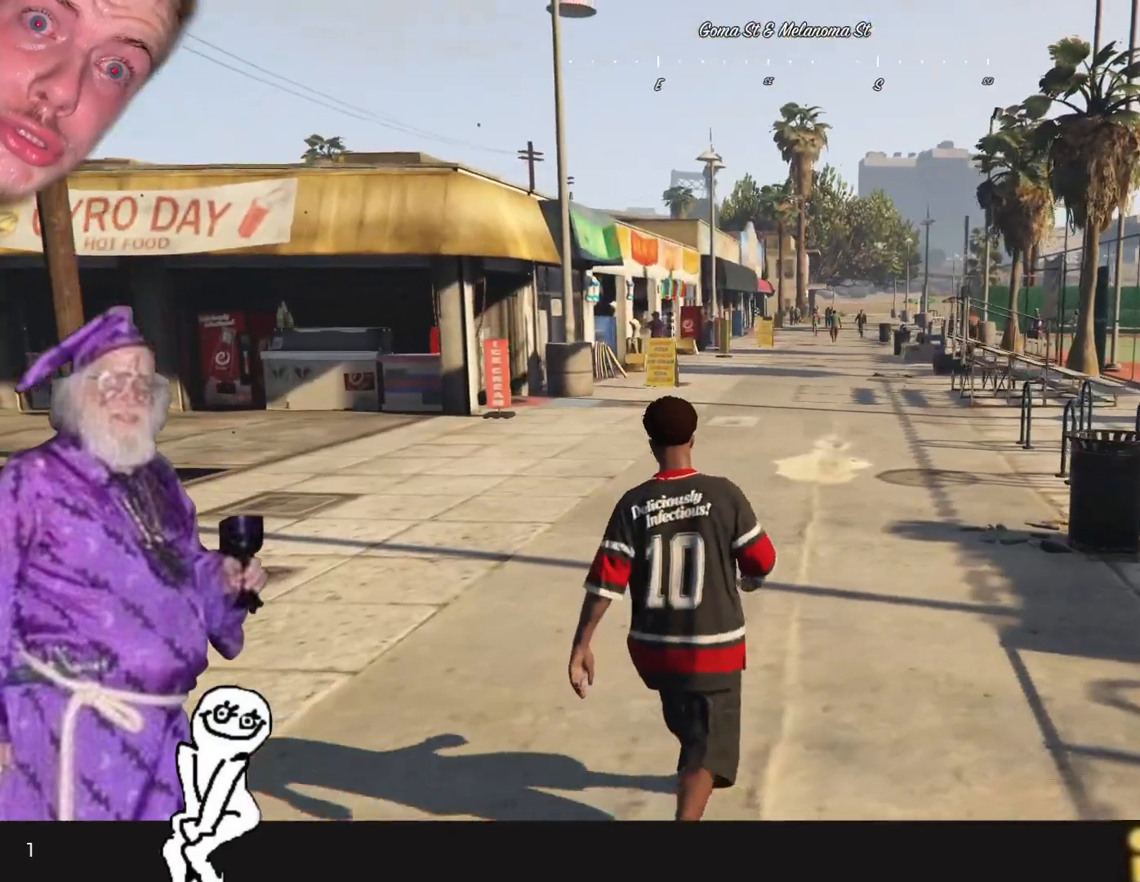
{"keys": [], "events": []}
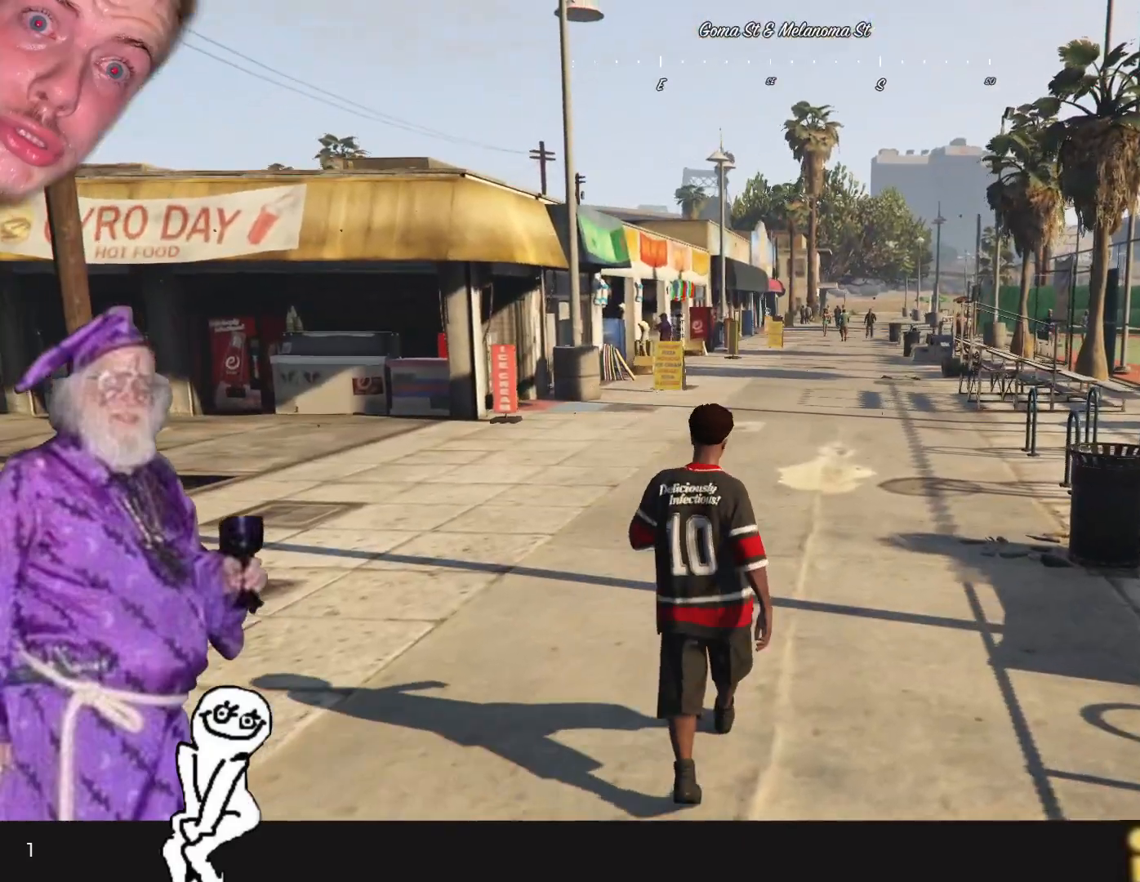
{"keys": [], "events": []}
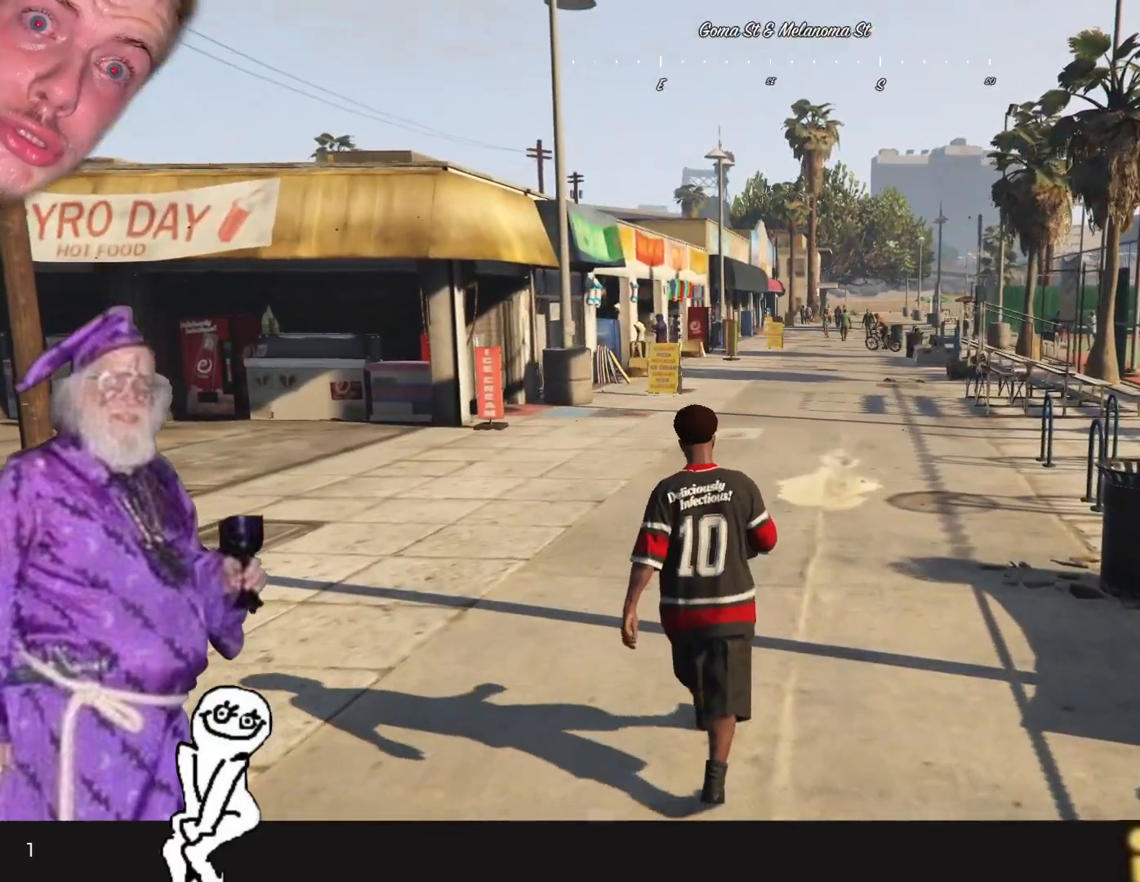
{"keys": [], "events": []}
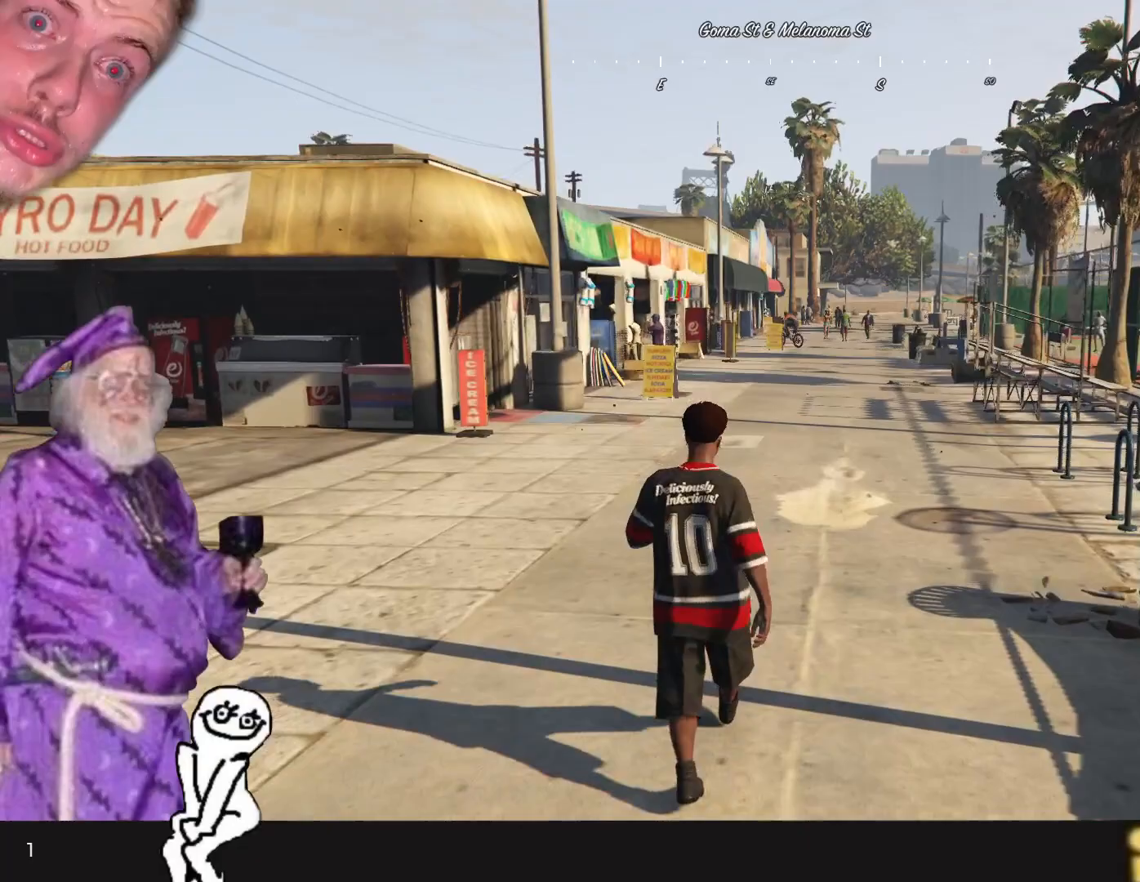
{"keys": [], "events": []}
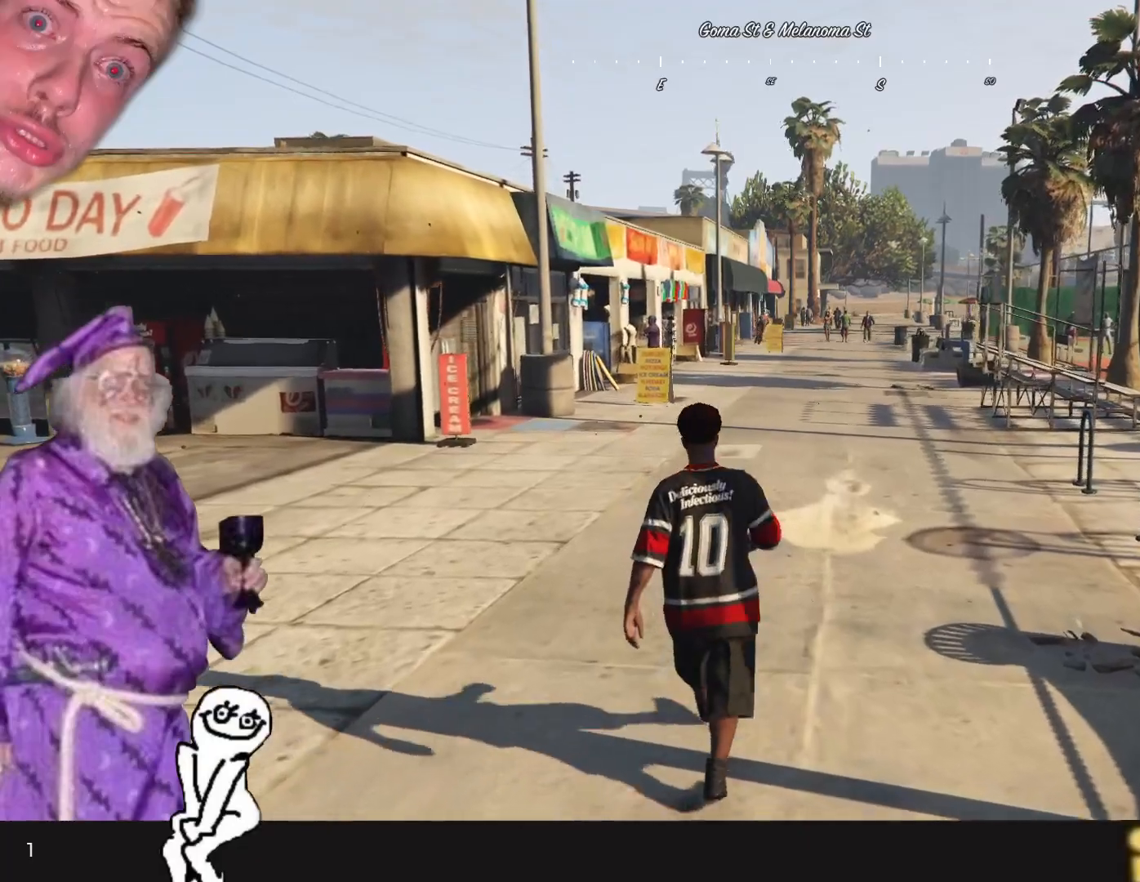
{"keys": [], "events": []}
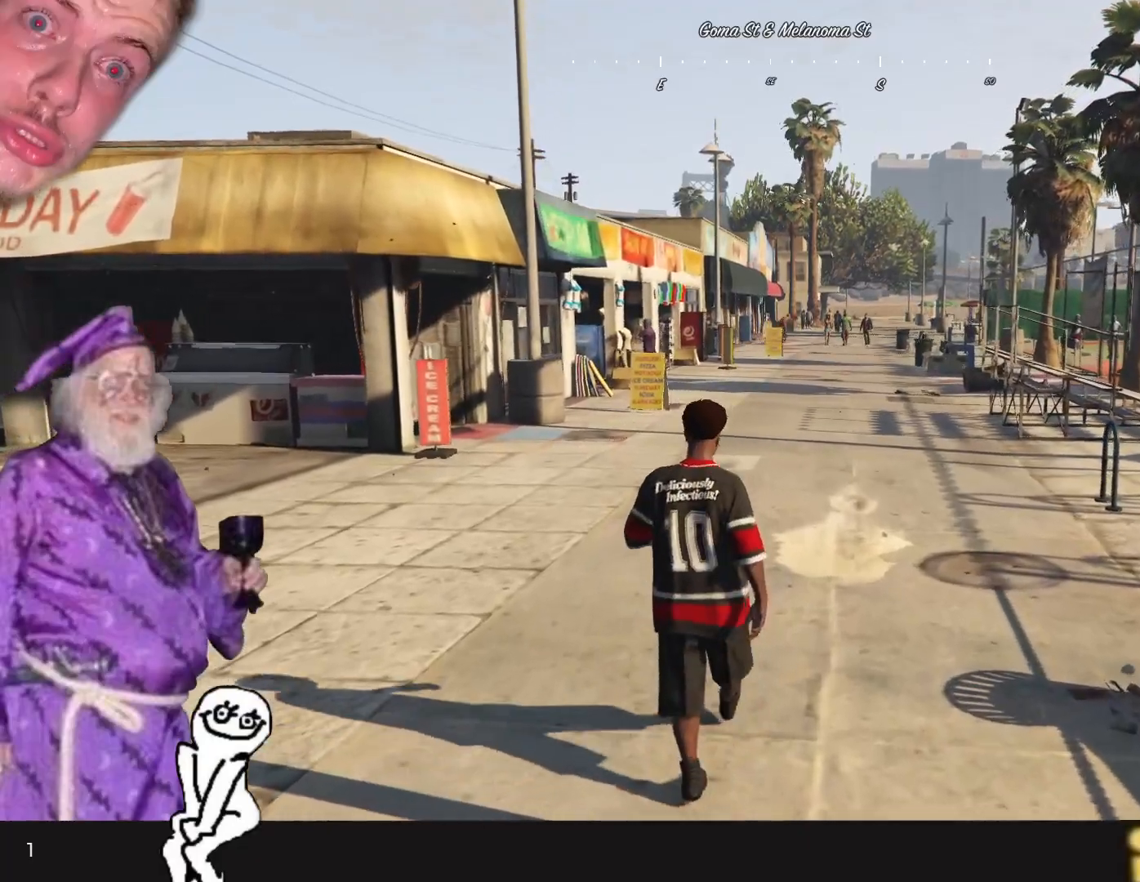
{"keys": [], "events": []}
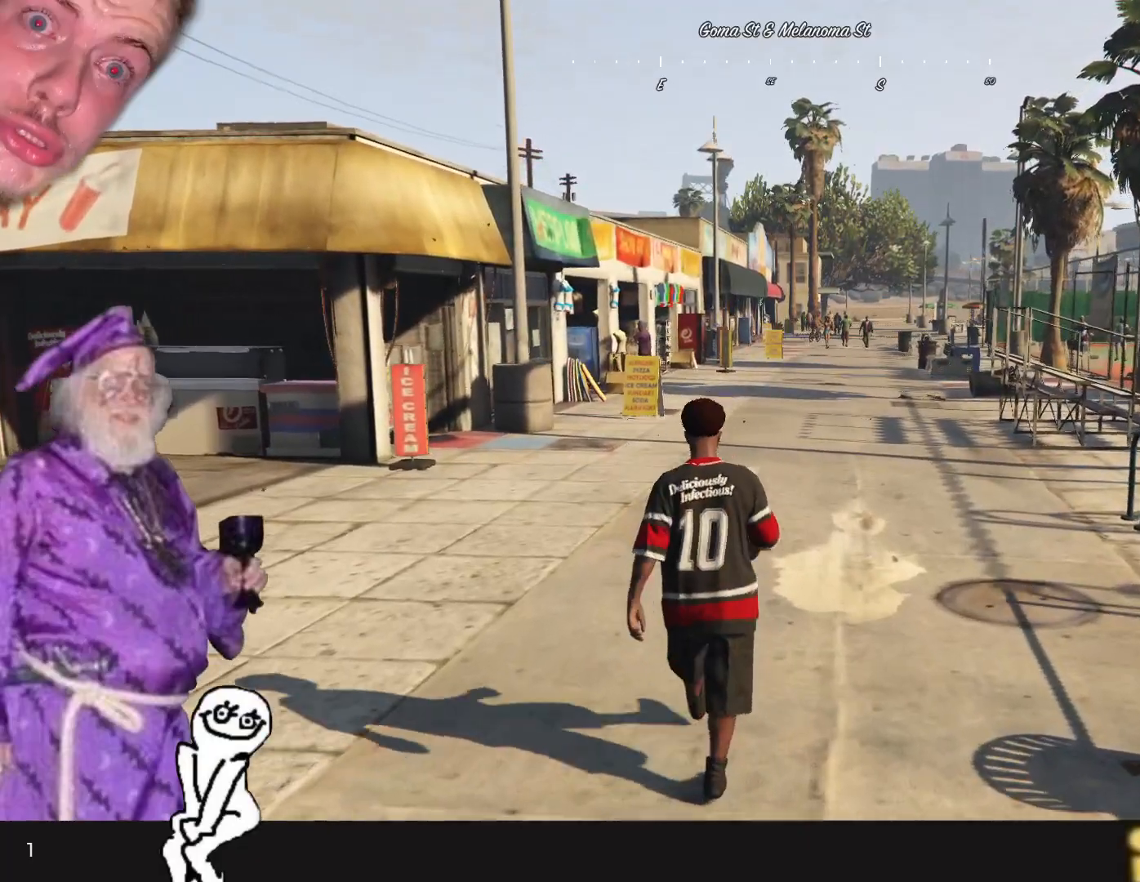
{"keys": [], "events": []}
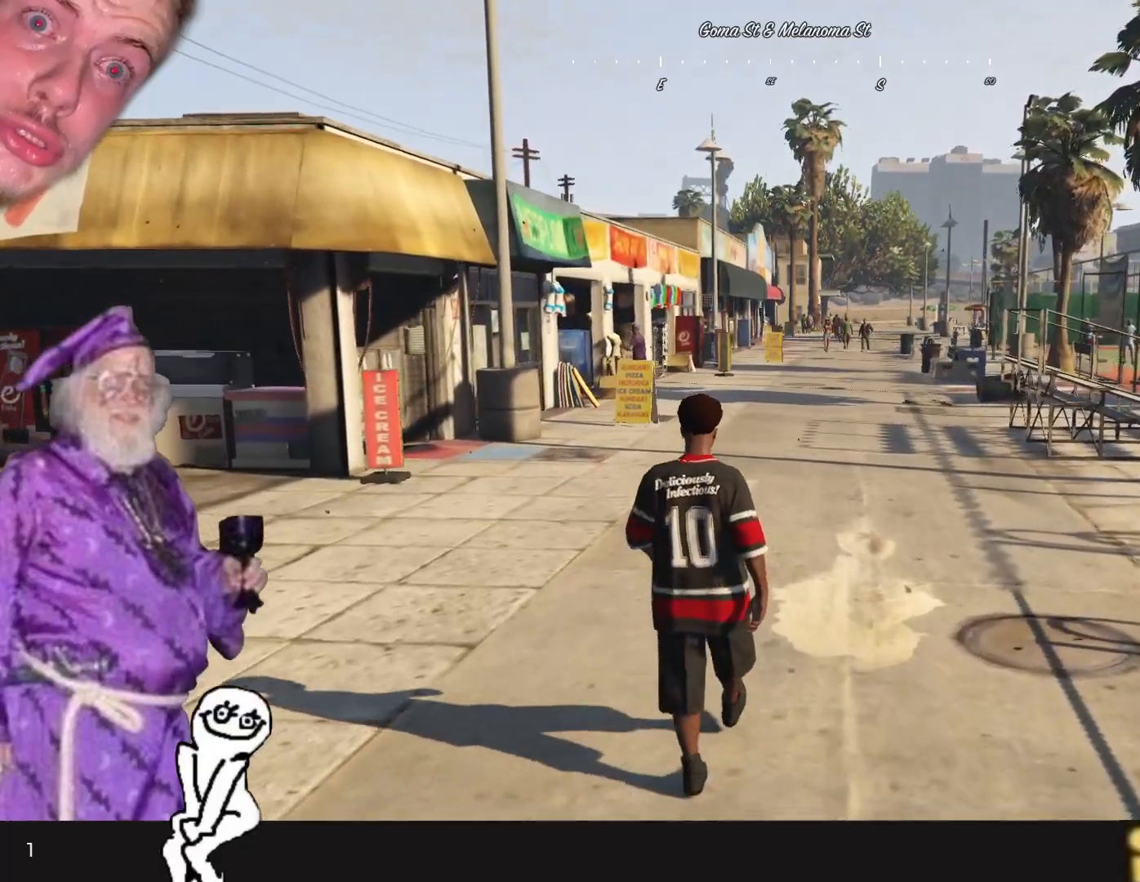
{"keys": ["d"], "events": [[466, "d", "down"]]}
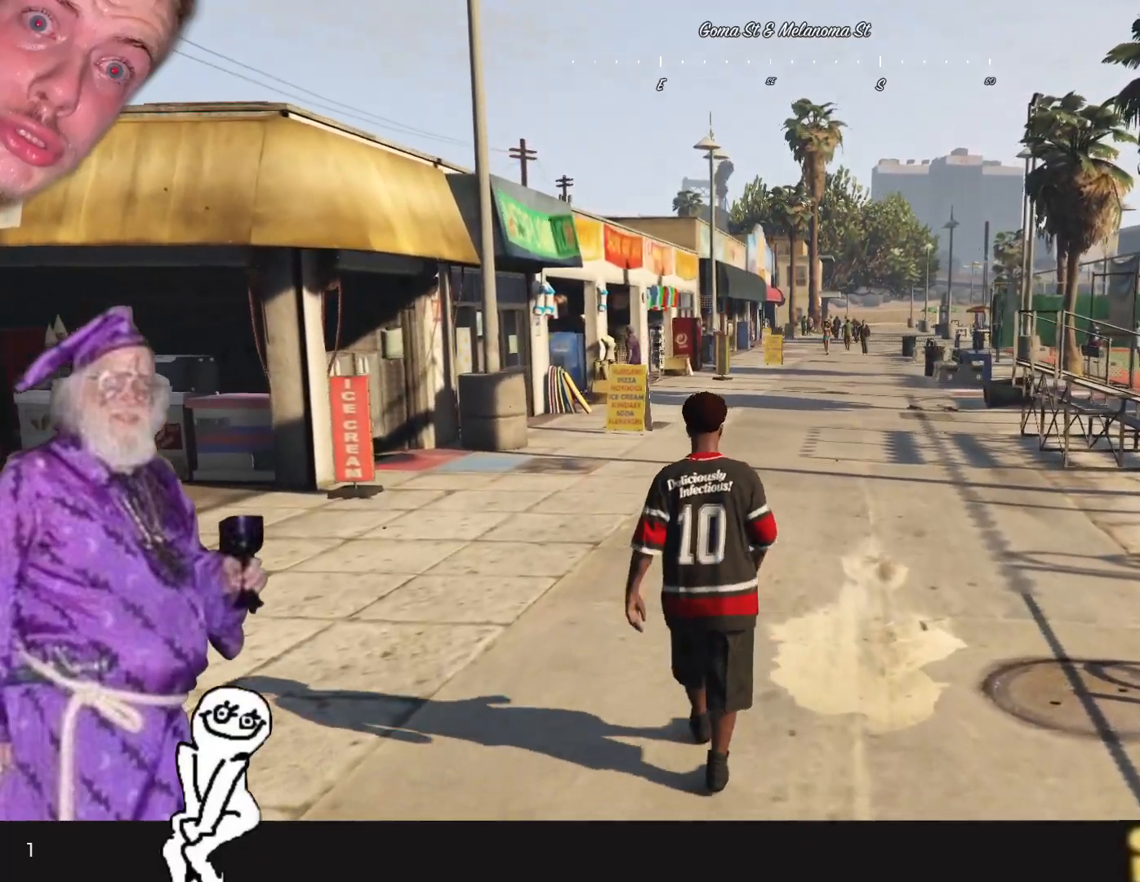
{"keys": [], "events": [[100, "d", "up"]]}
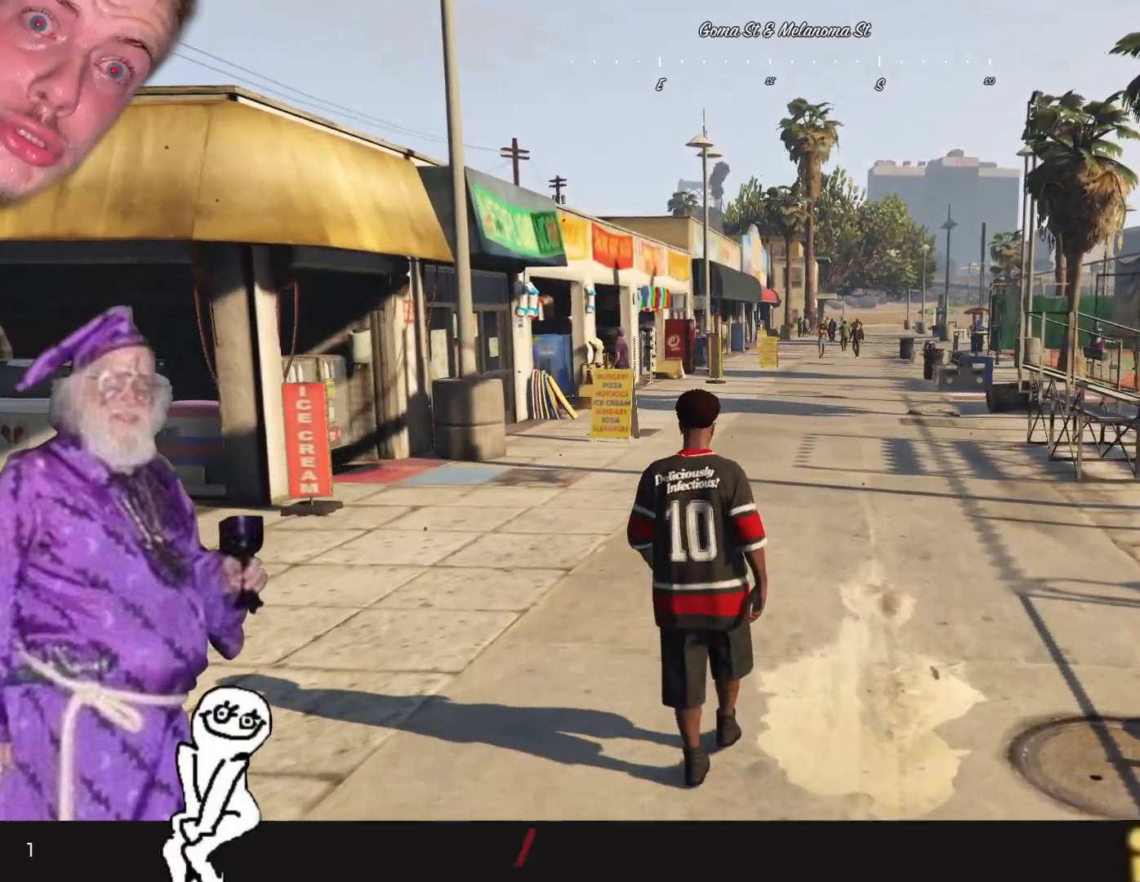
{"keys": [], "events": []}
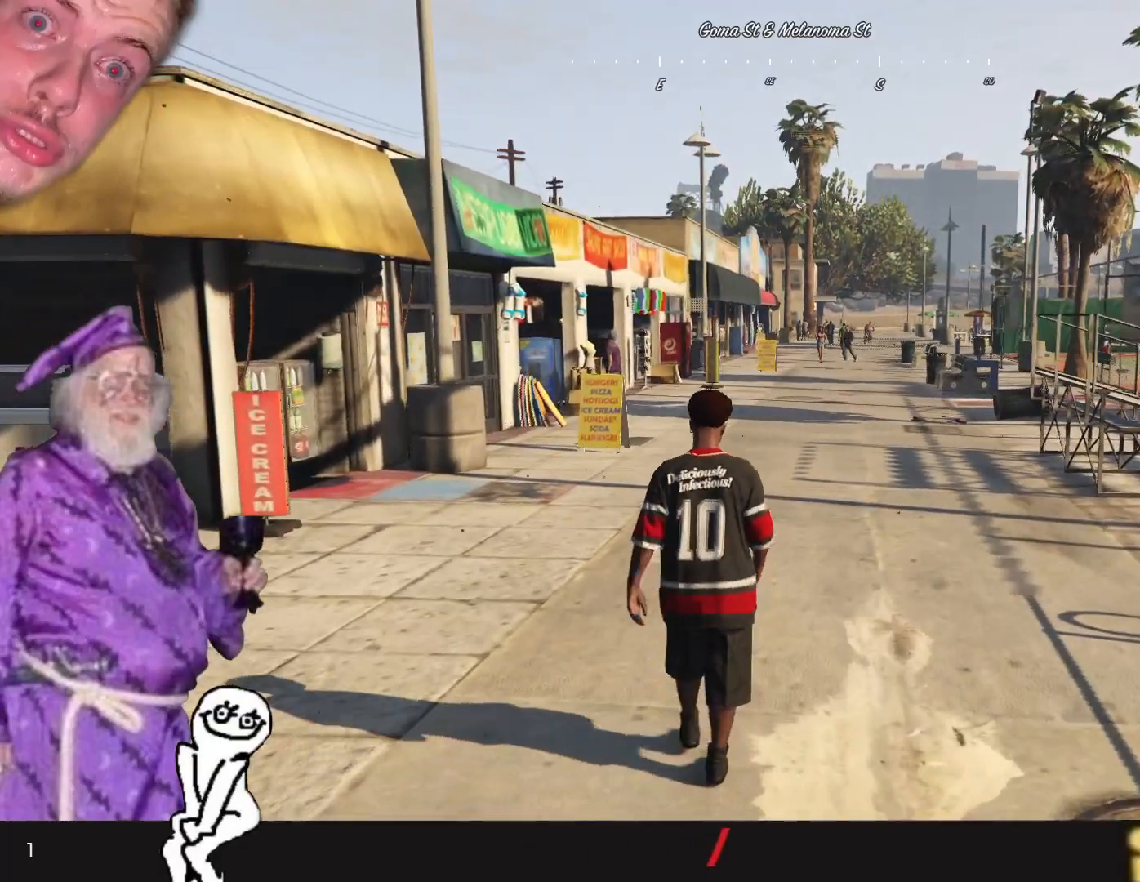
{"keys": [], "events": []}
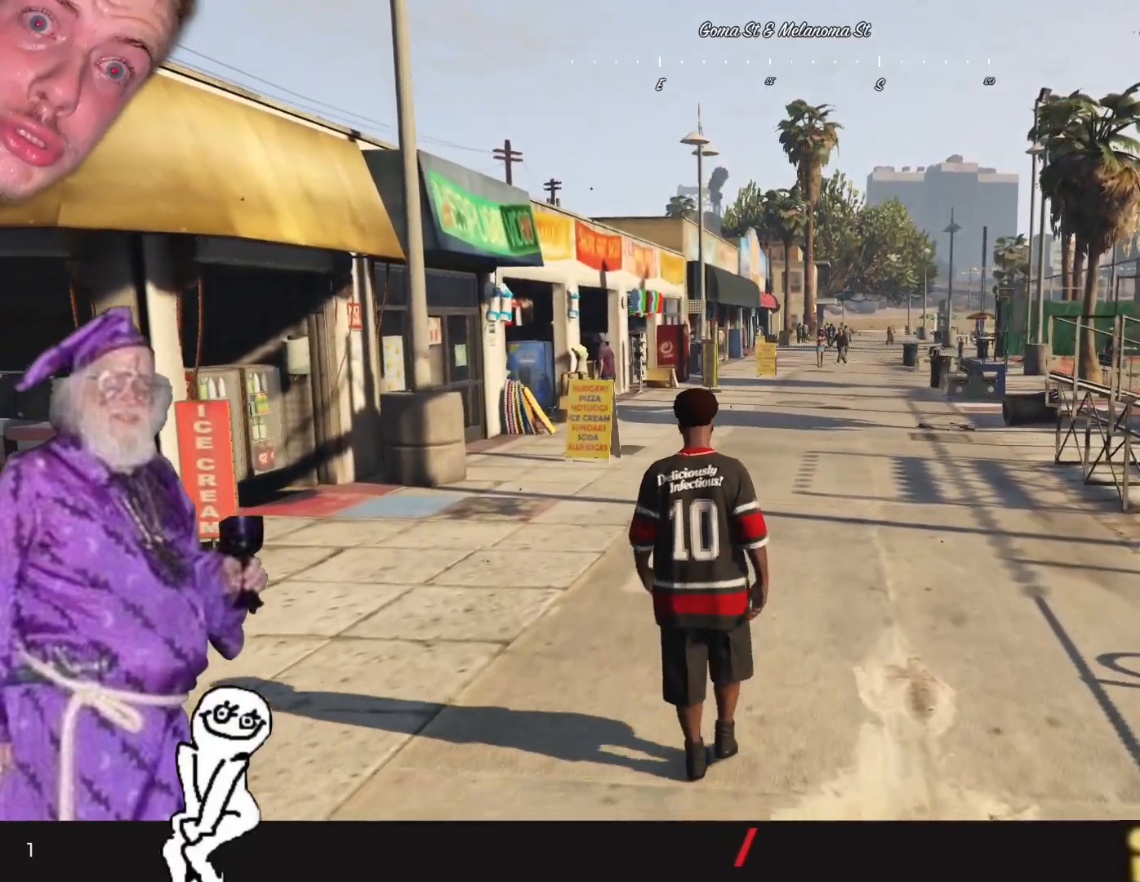
{"keys": [], "events": [[266, "d", "down"], [500, "d", "up"]]}
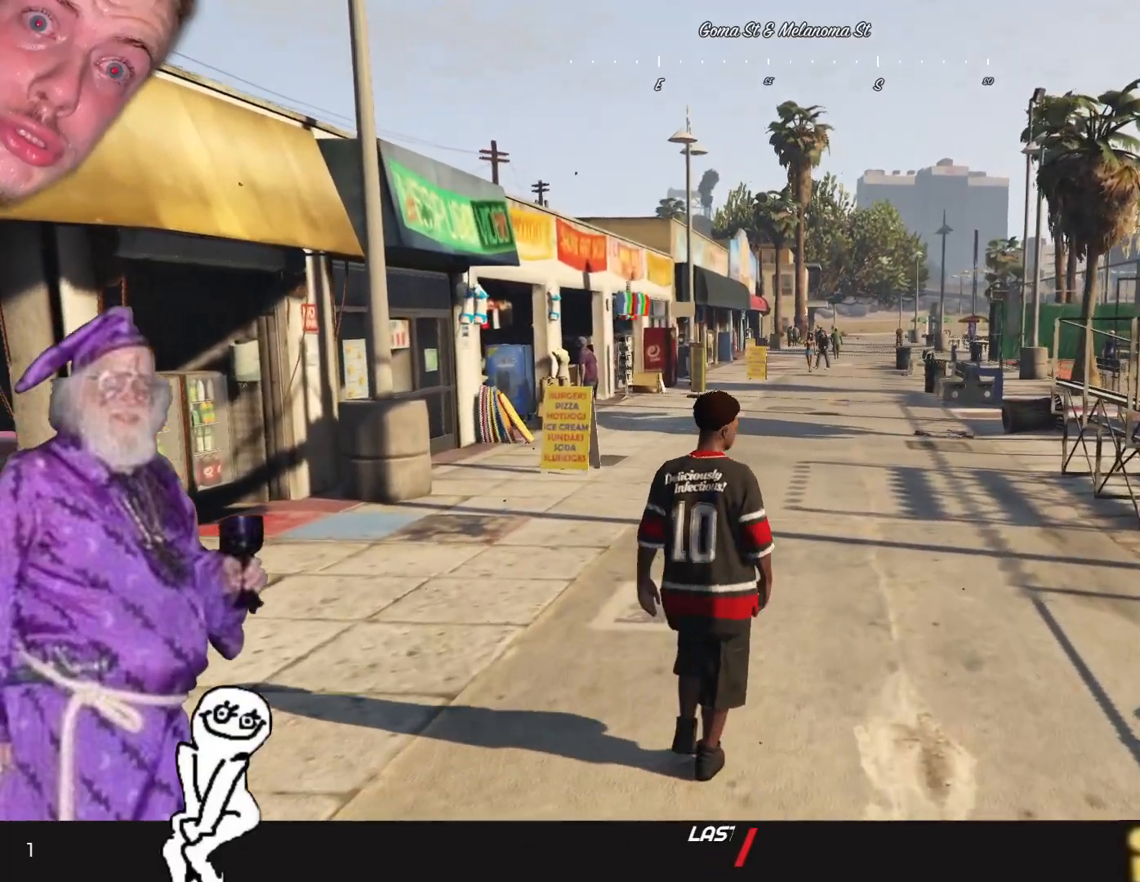
{"keys": [], "events": []}
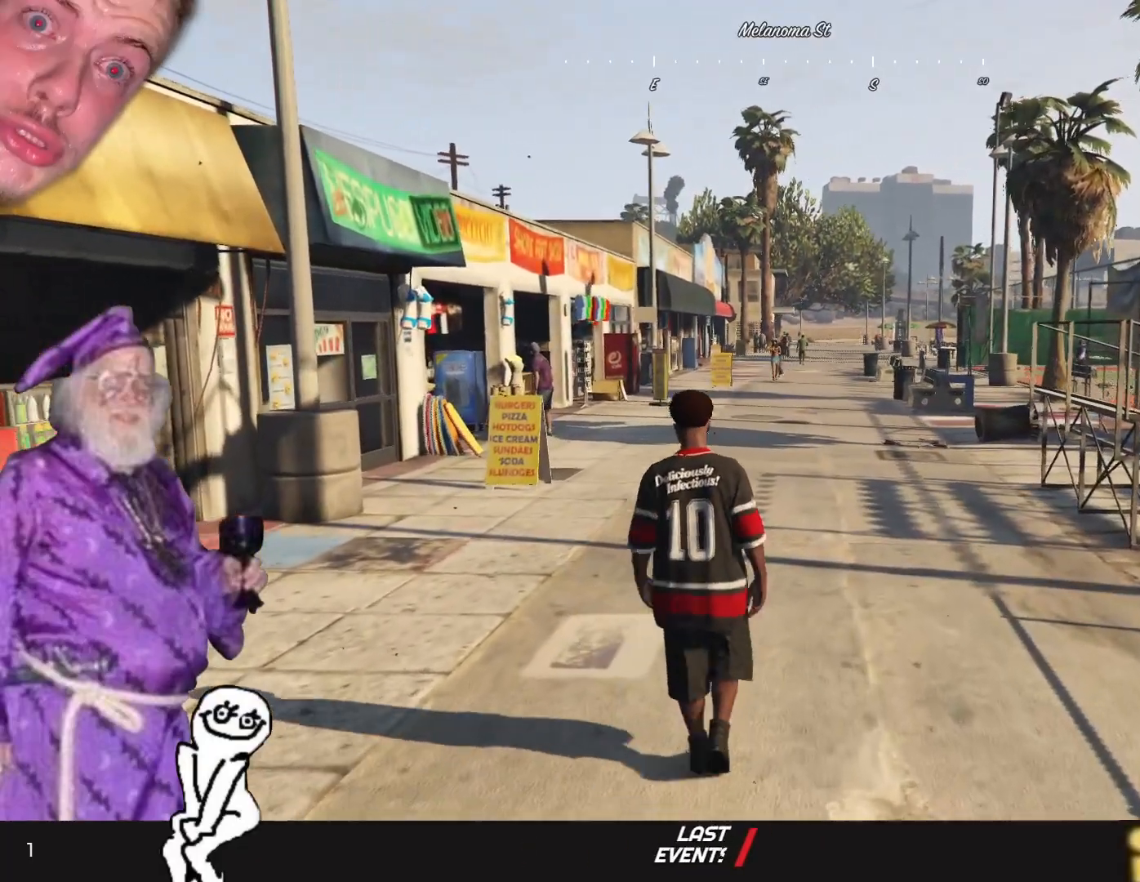
{"keys": [], "events": []}
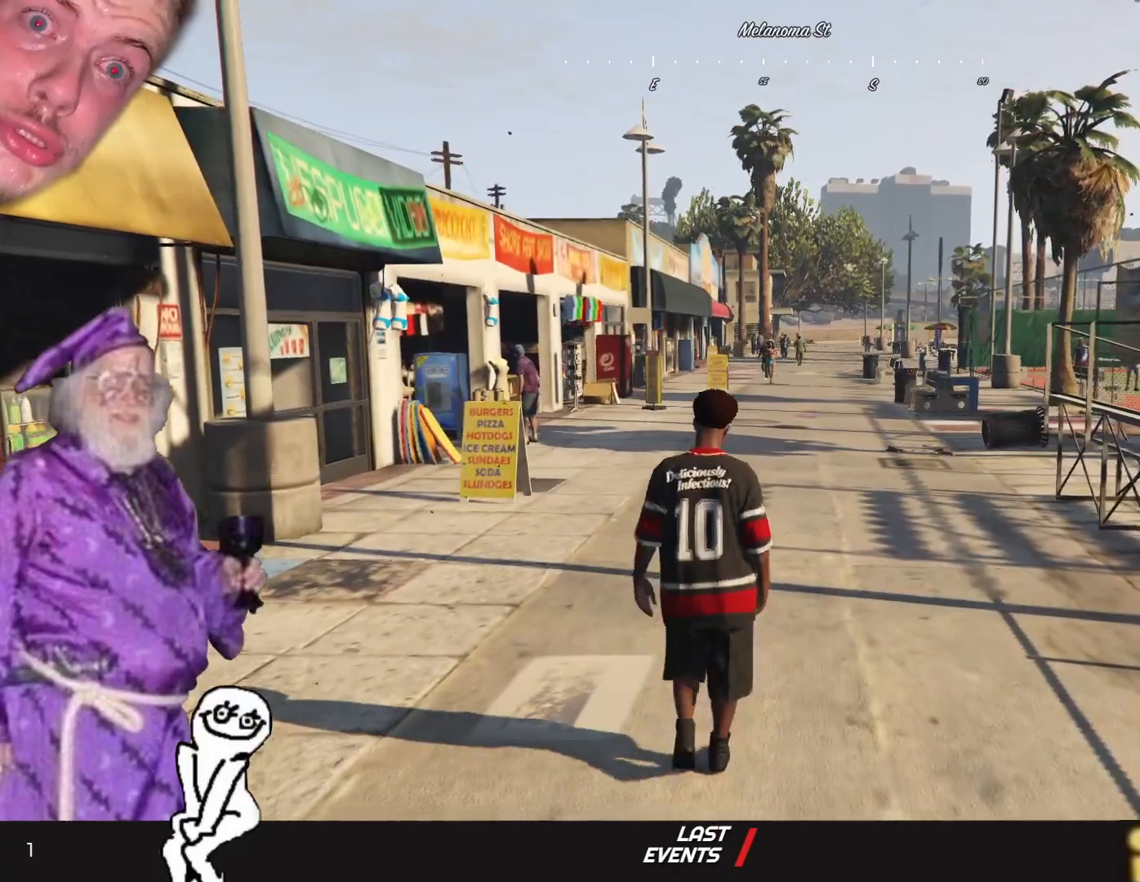
{"keys": [], "events": []}
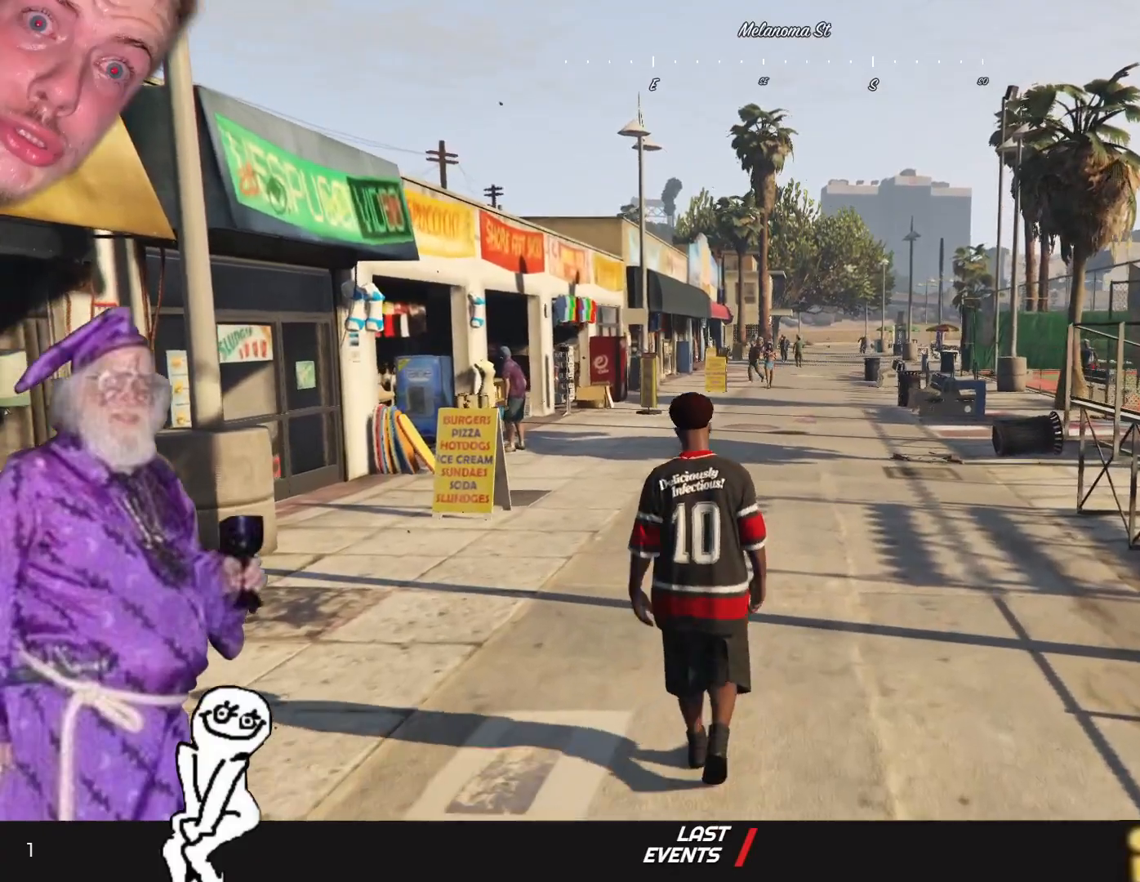
{"keys": [], "events": []}
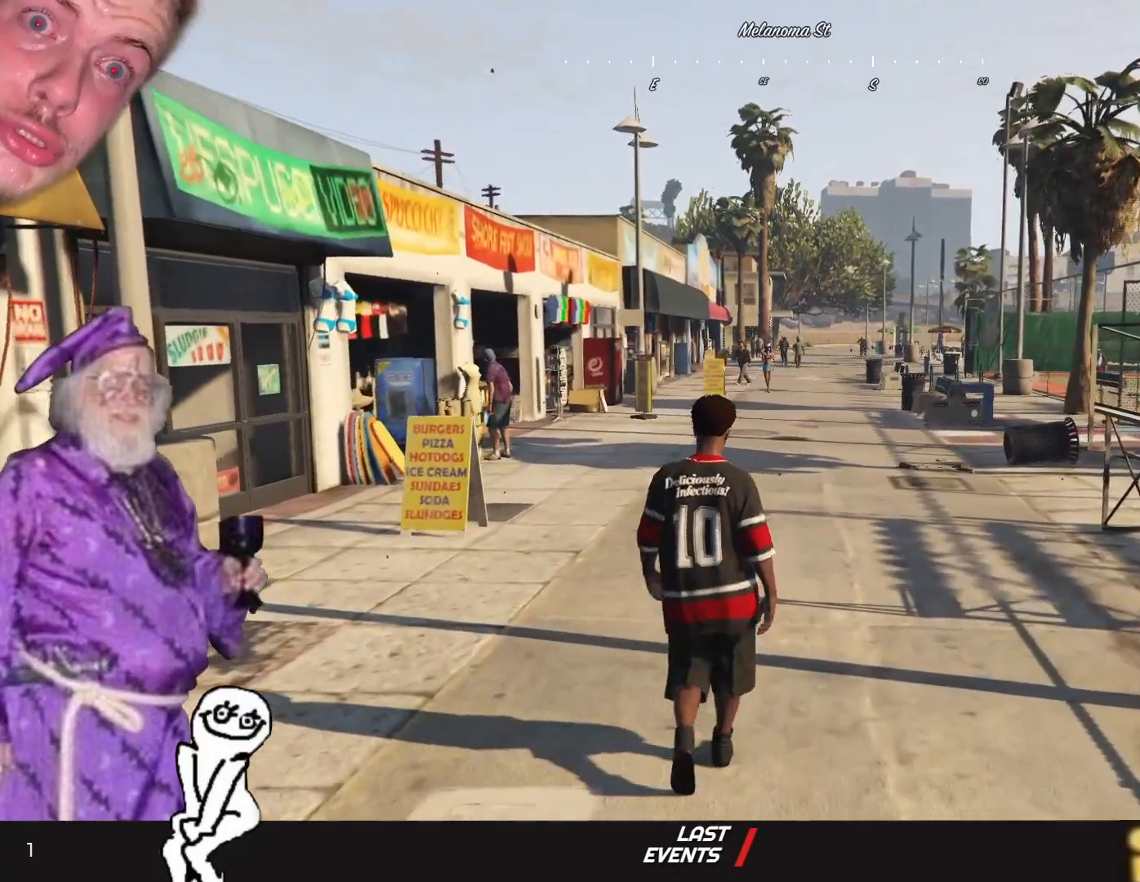
{"keys": ["d"], "events": [[233, "d", "down"]]}
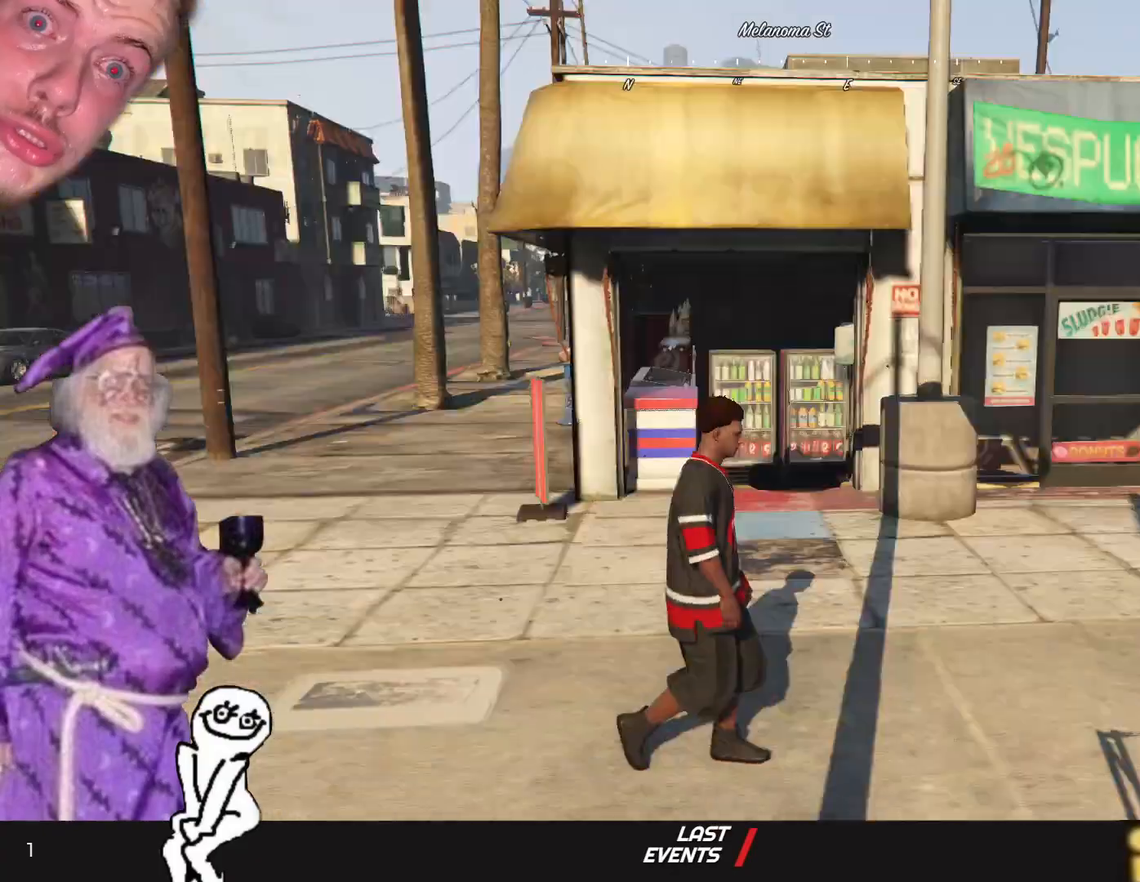
{"keys": ["d", "s"], "events": [[466, "s", "down"]]}
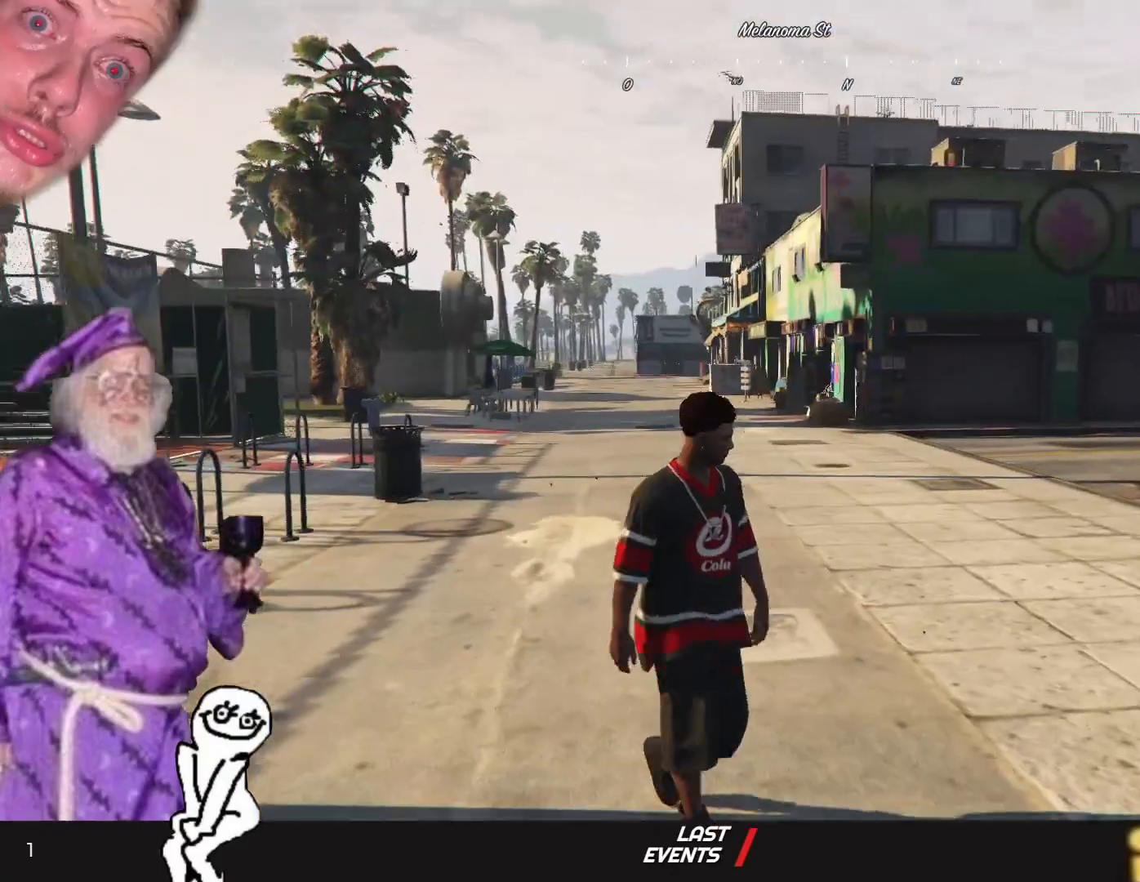
{"keys": ["s"], "events": [[33, "d", "up"]]}
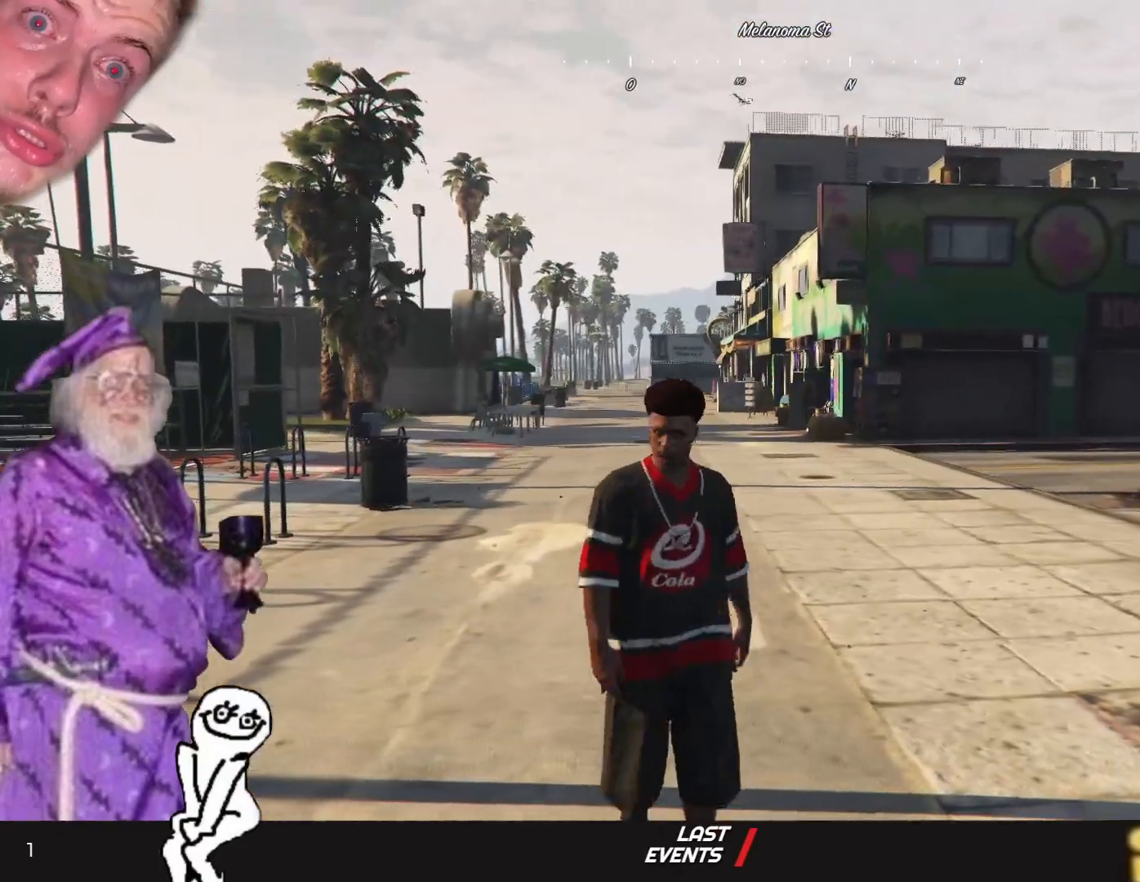
{"keys": ["s"], "events": []}
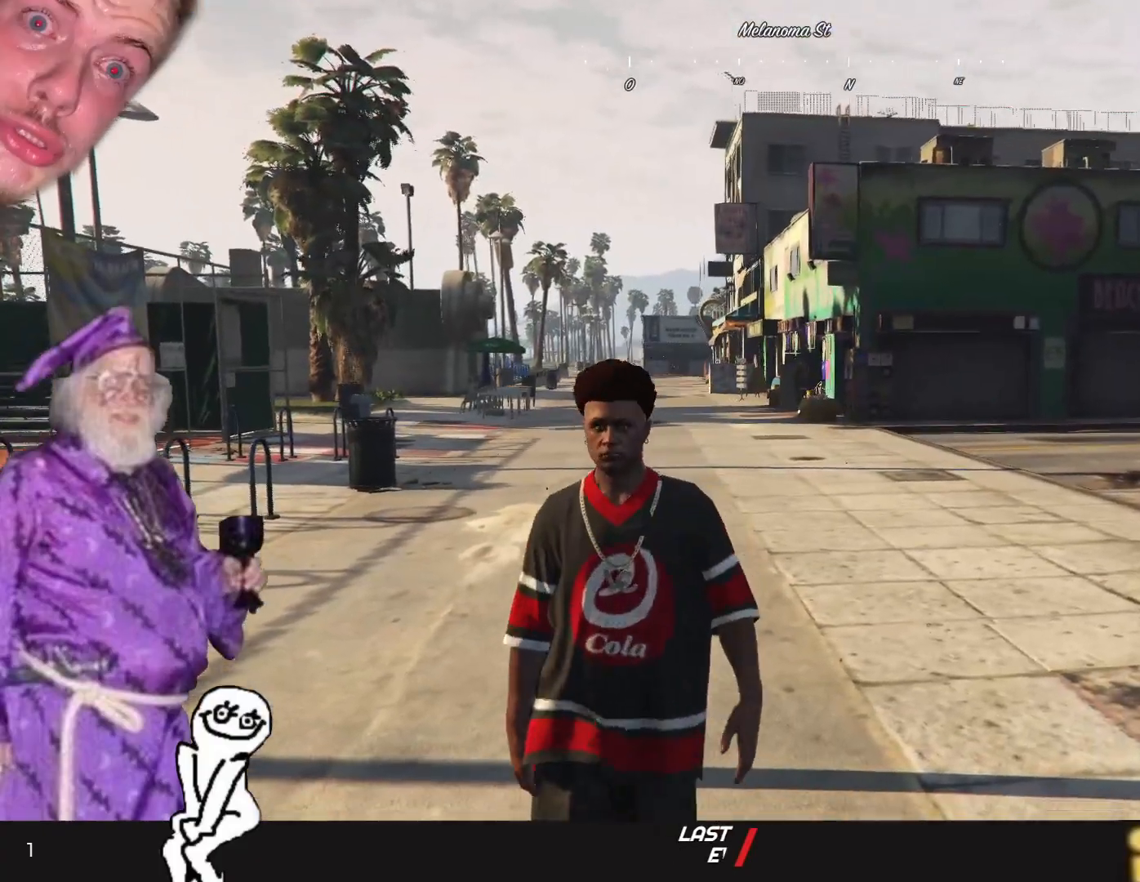
{"keys": ["q"], "events": [[433, "q", "down"], [500, "s", "up"]]}
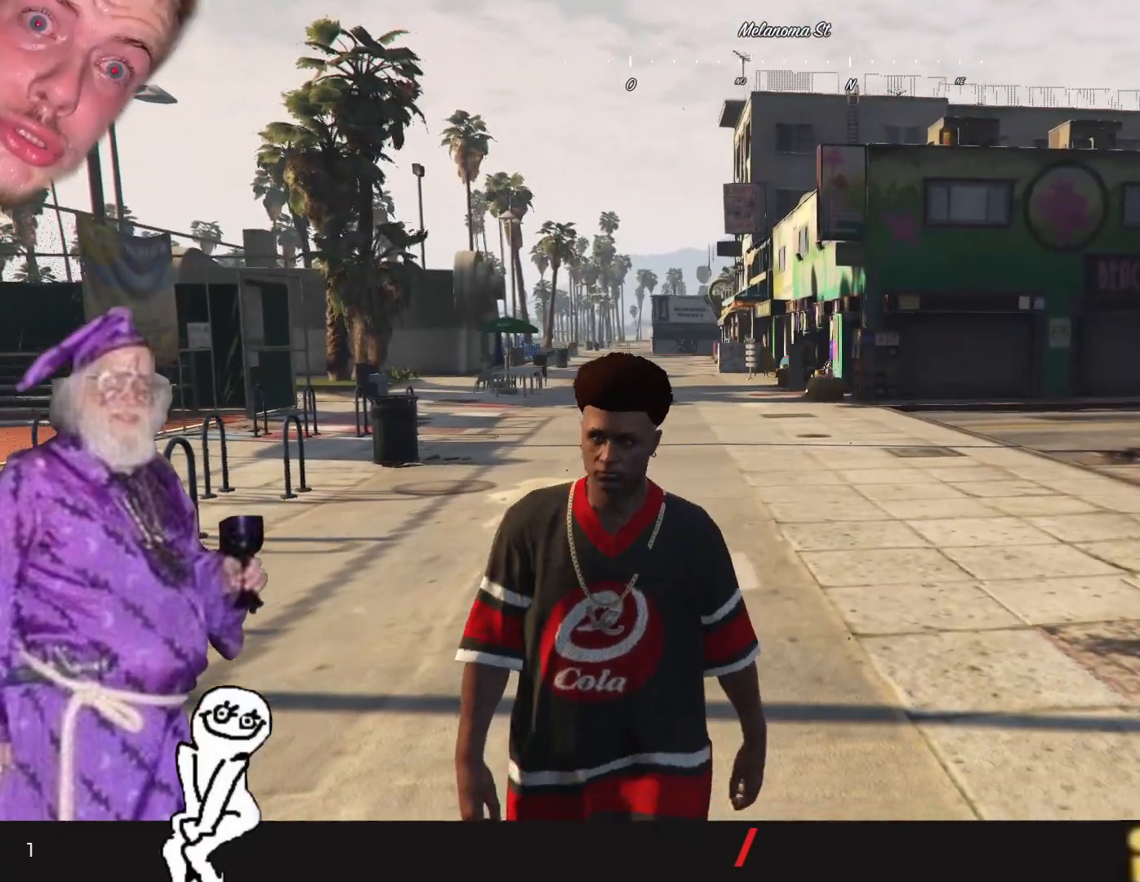
{"keys": ["q"], "events": []}
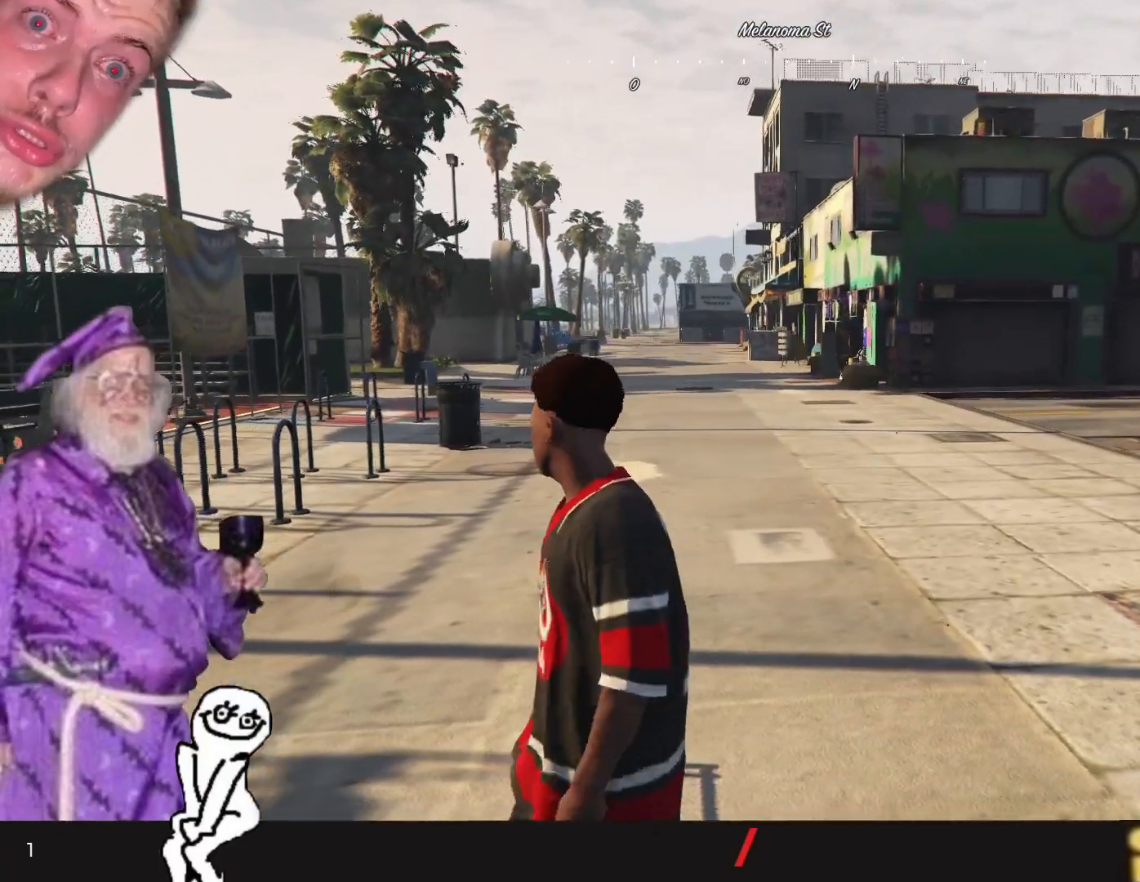
{"keys": [], "events": [[400, "q", "up"]]}
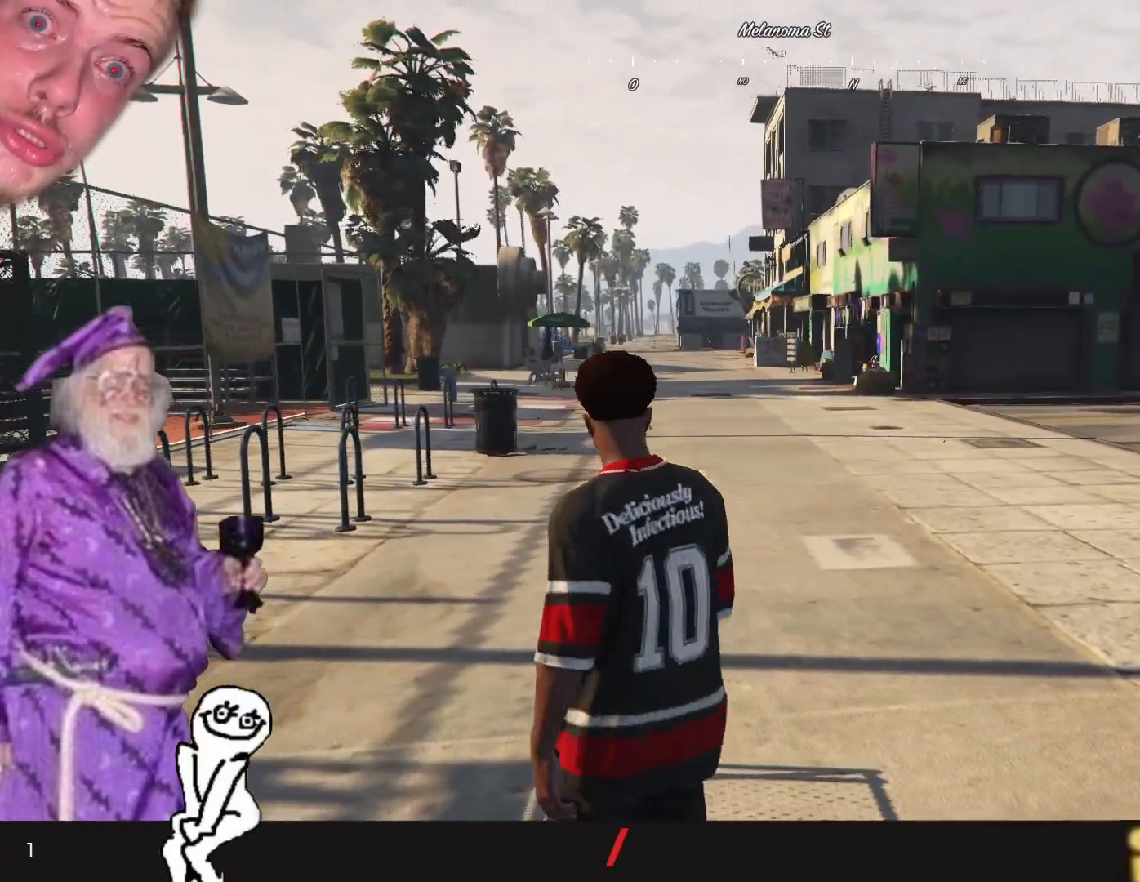
{"keys": [], "events": []}
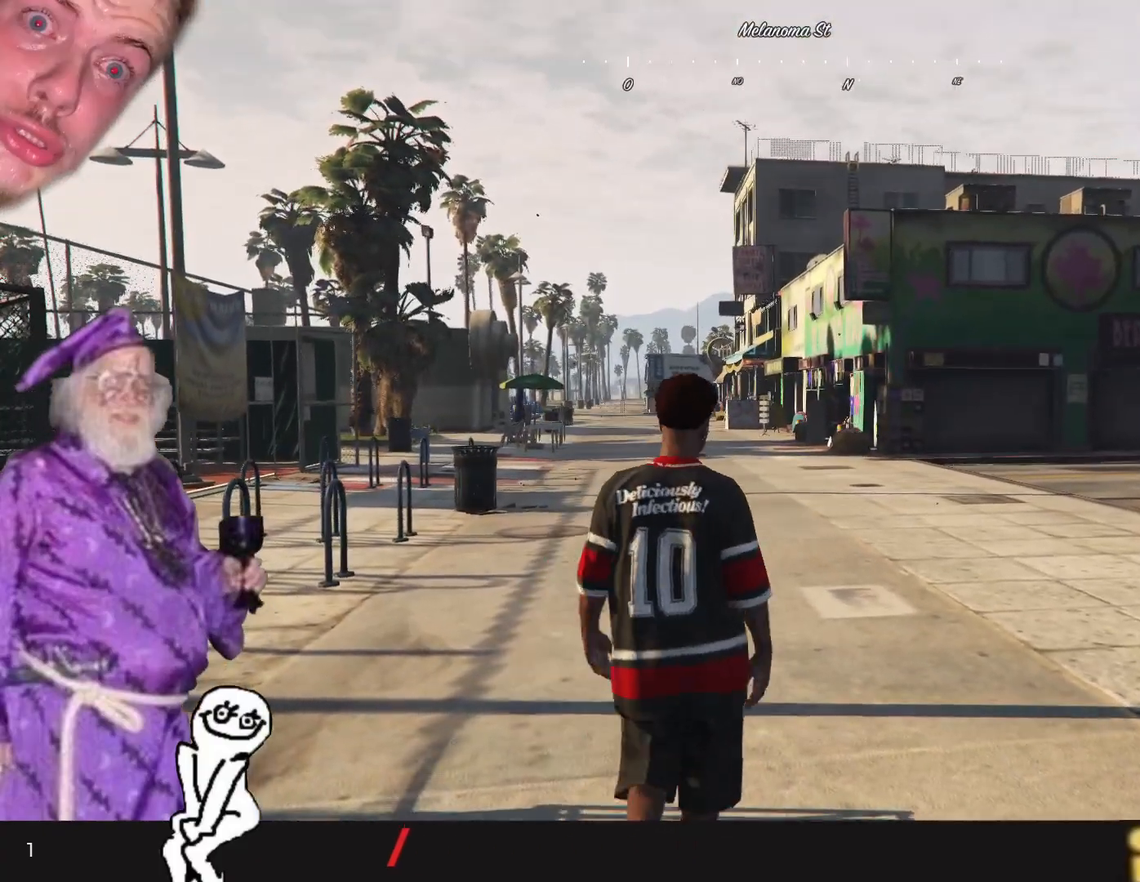
{"keys": [], "events": [[266, "q", "down"], [400, "q", "up"]]}
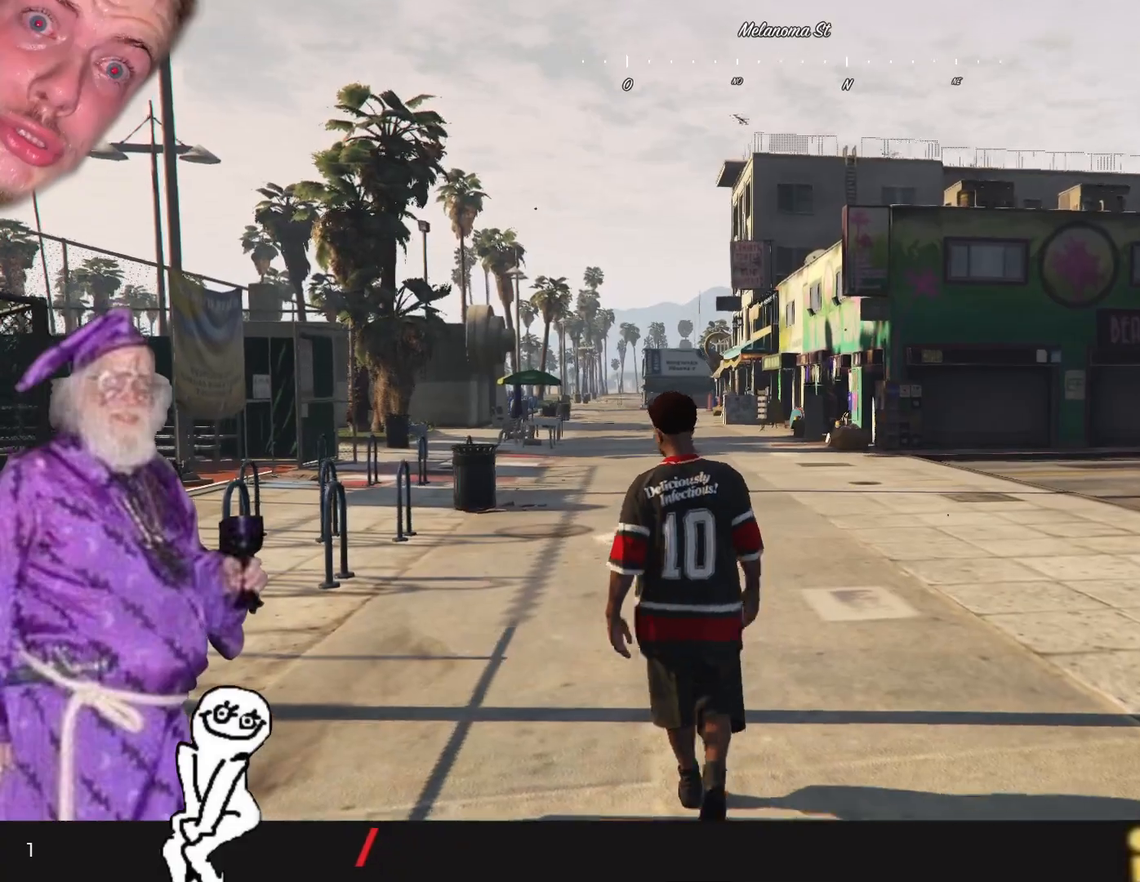
{"keys": [], "events": []}